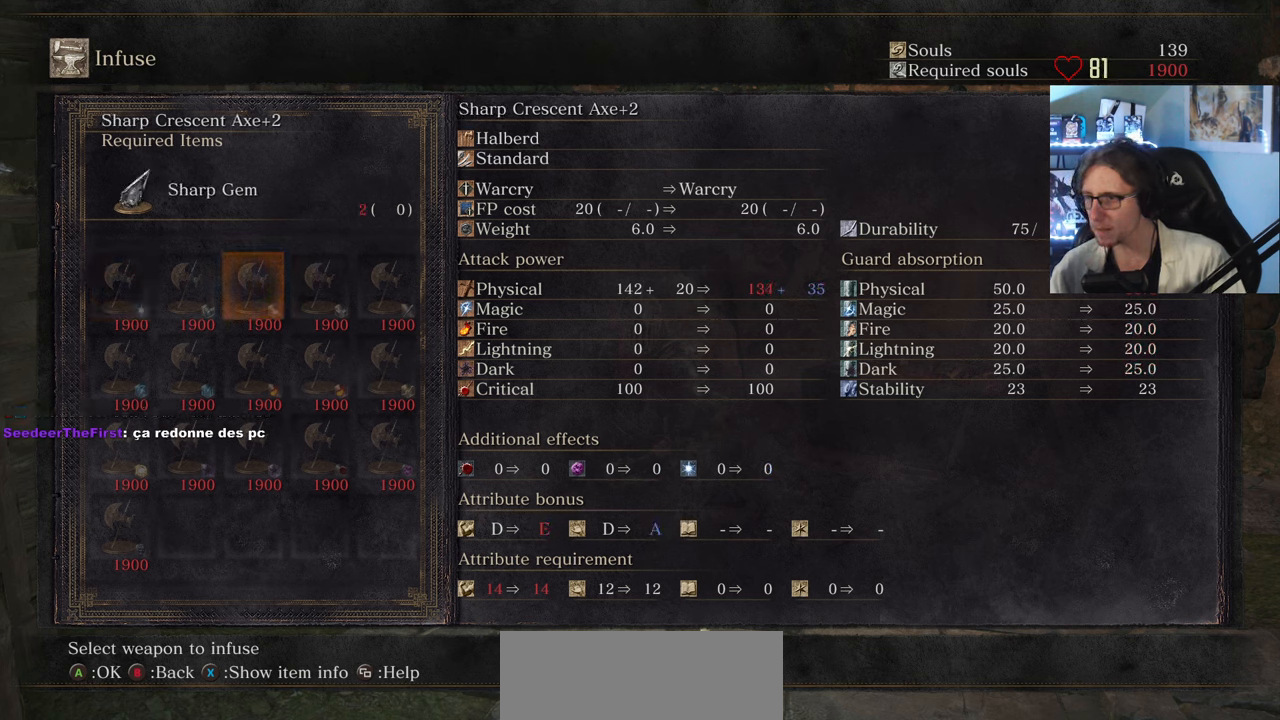
Gameplay with keyboard and mouse; each line is a JSON object with the keys and mouse buttons held at the frame after it. "events" lists presses ("down") and releases ("up") of "0", "1", "2", "3", "4", "a", "alt", "ctrl", "d", "down", "e", "f", "g", "left", "q", "r", "return", "right", "s", "shift", "space", "tab", "up", "z", "mouse_left", "mouse_wheel", "mouse_right", "mouse_mb4" and "mouse_mb5" between this image and that frame as [ms after this image, input, new state], when the widget could be followed in between. "mouse_left", "mouse_wheel", "mouse_right", "mouse_mb4", "mouse_mb5" = the "left", "wheel", "right", "mb4", "mb5" buttons of the "mouse" list. No other keys are recorded. "wheel" means that the mouse wheel is clicked or scrolled. Not read: mouse_move.
{"keys": [], "mouse": [], "events": [[283, "left", "down"], [383, "left", "up"]]}
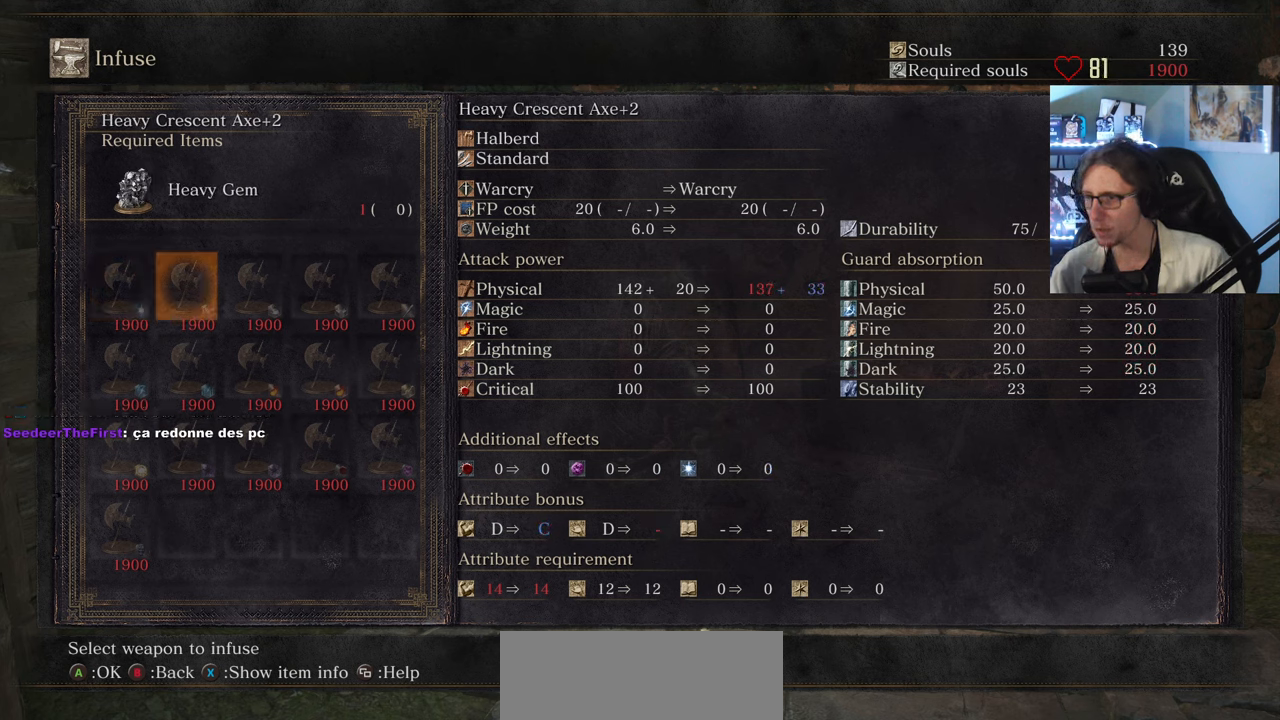
{"keys": [], "mouse": [], "events": []}
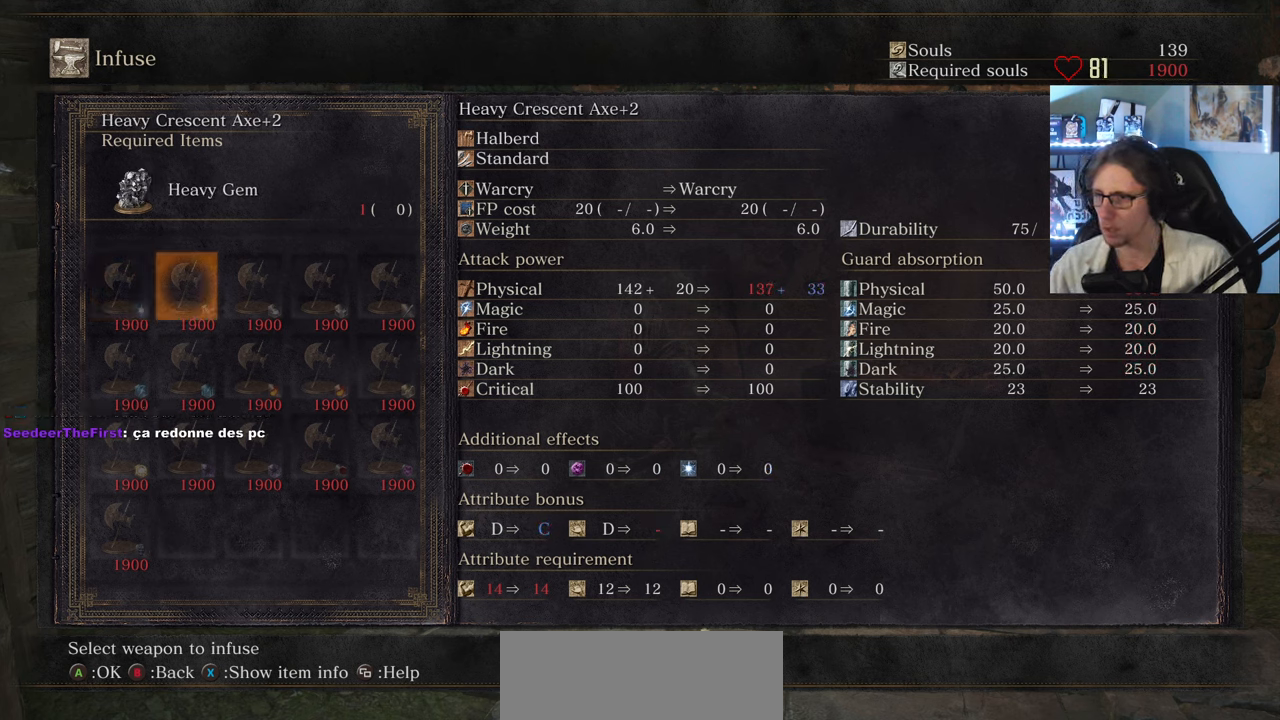
{"keys": ["a"], "mouse": [], "events": [[416, "a", "down"]]}
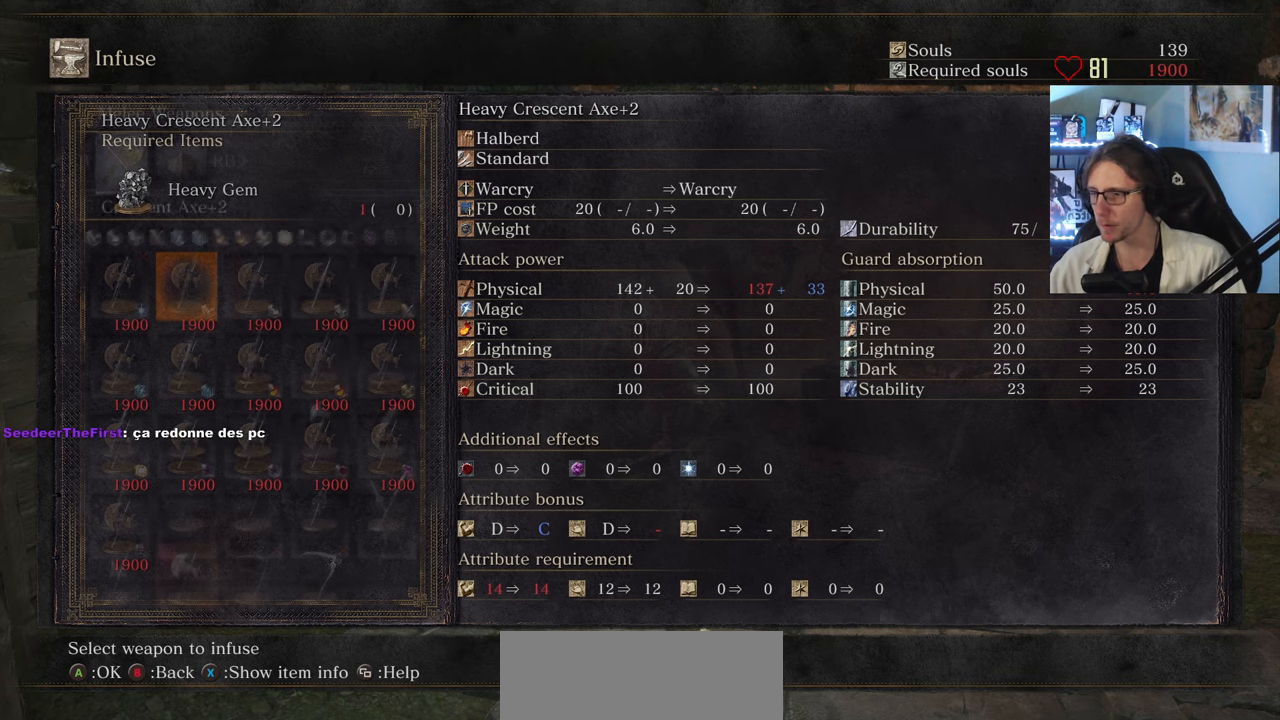
{"keys": ["up"], "mouse": [], "events": [[17, "a", "up"], [433, "up", "down"]]}
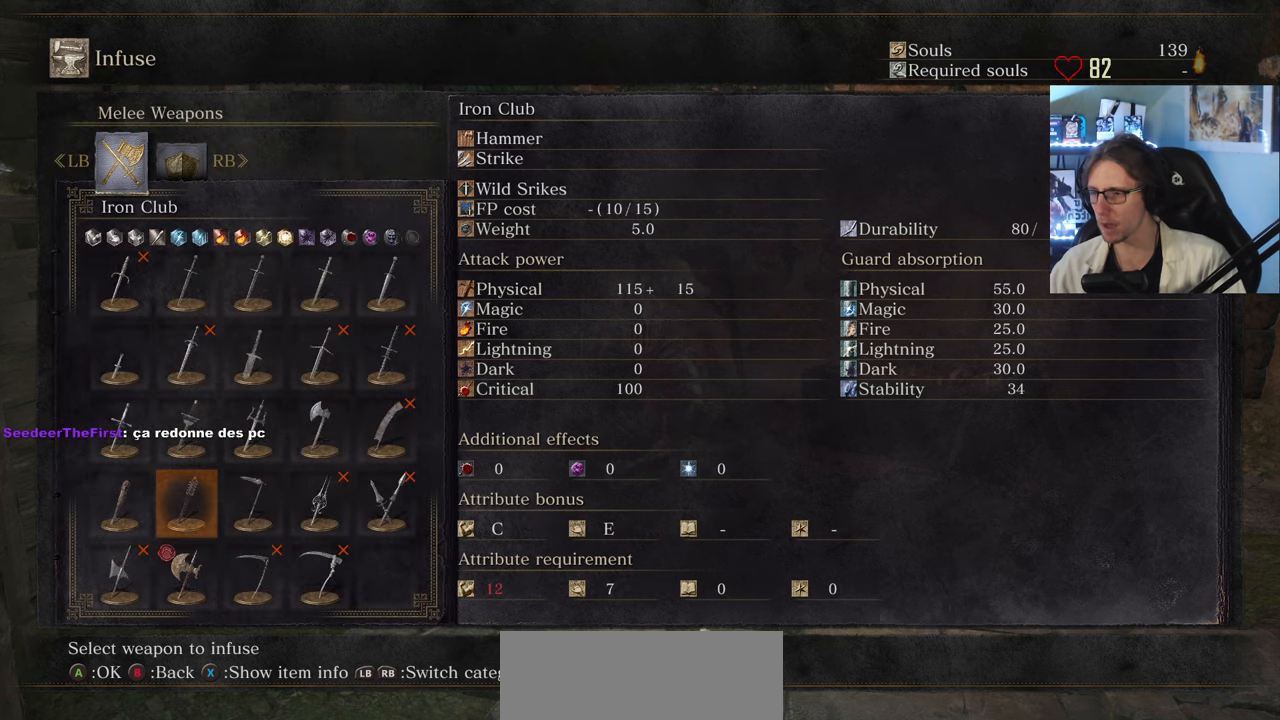
{"keys": [], "mouse": [], "events": [[33, "up", "up"], [67, "up", "down"], [167, "up", "up"], [217, "up", "down"], [267, "up", "up"], [350, "up", "down"], [450, "up", "up"]]}
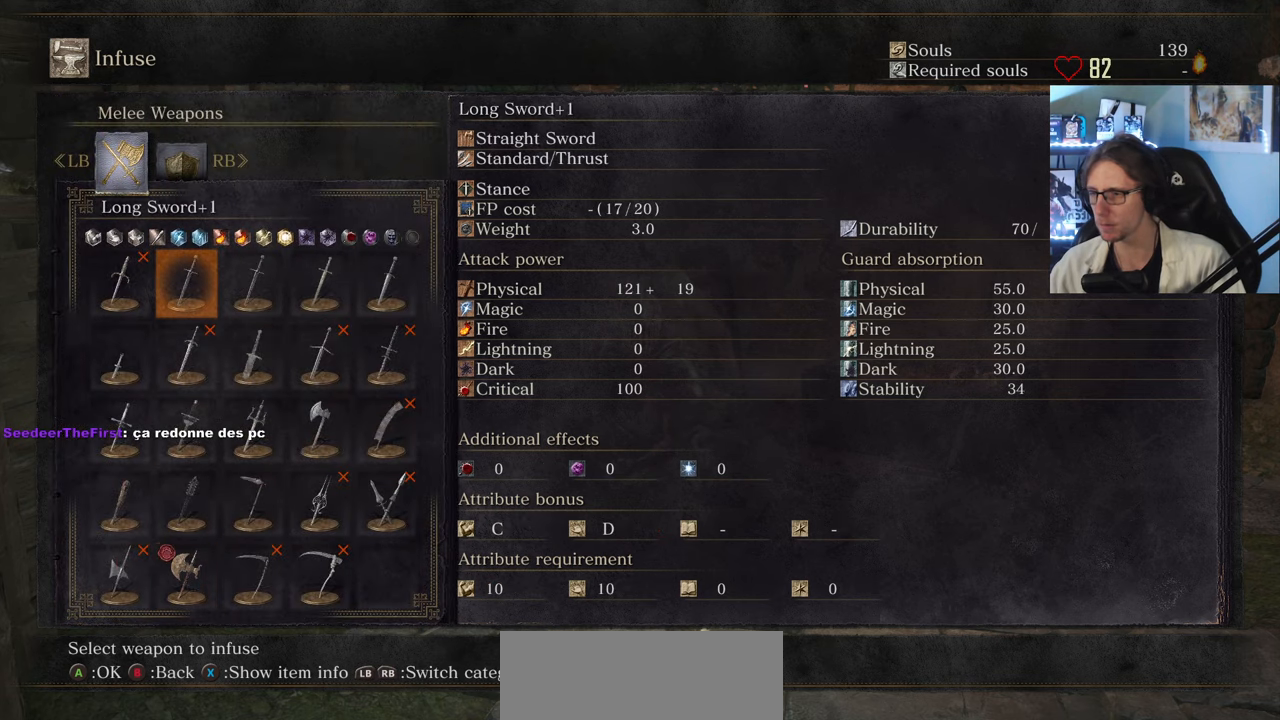
{"keys": [], "mouse": [], "events": [[317, "e", "down"], [467, "e", "up"]]}
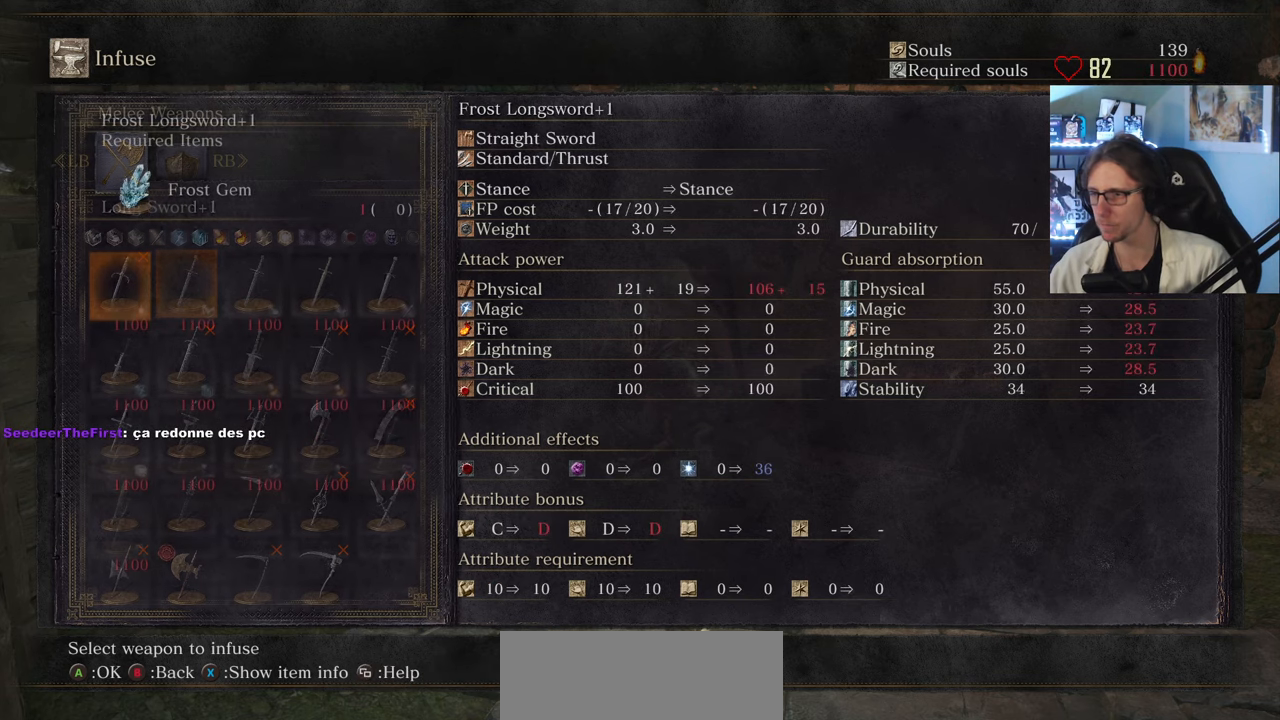
{"keys": [], "mouse": [], "events": [[383, "right", "down"], [483, "right", "up"]]}
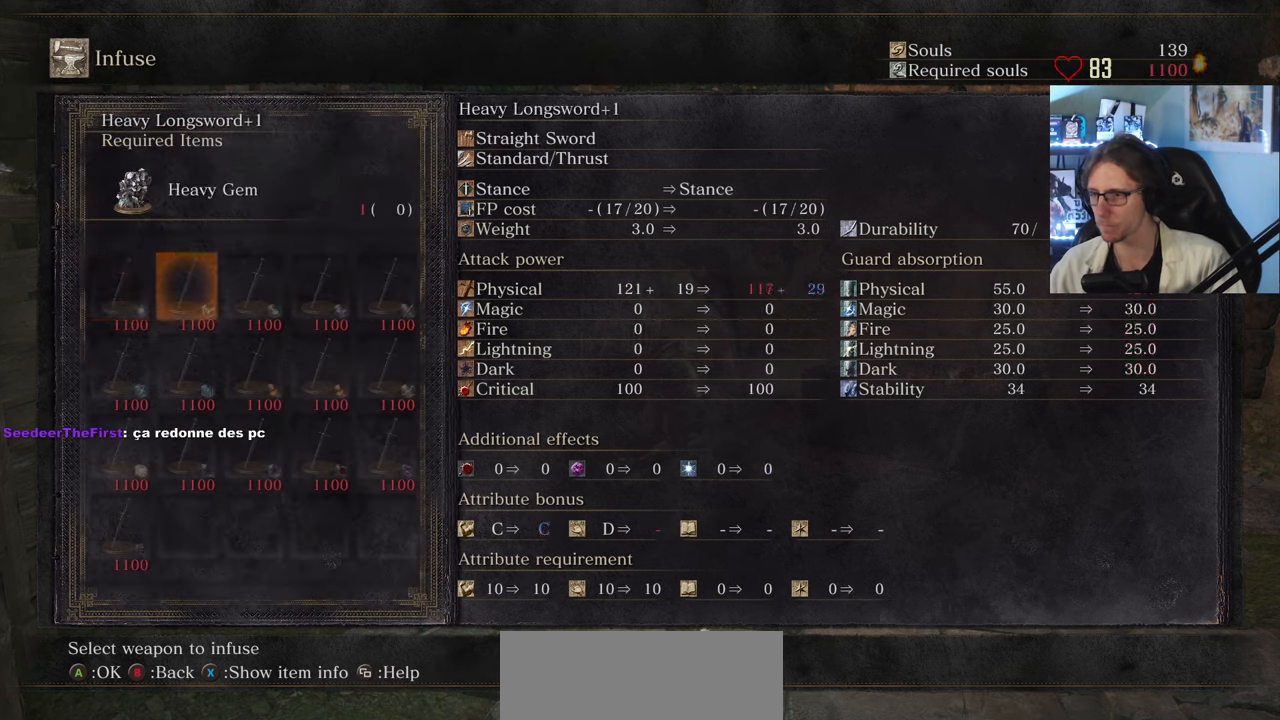
{"keys": [], "mouse": [], "events": [[117, "right", "down"], [217, "right", "up"]]}
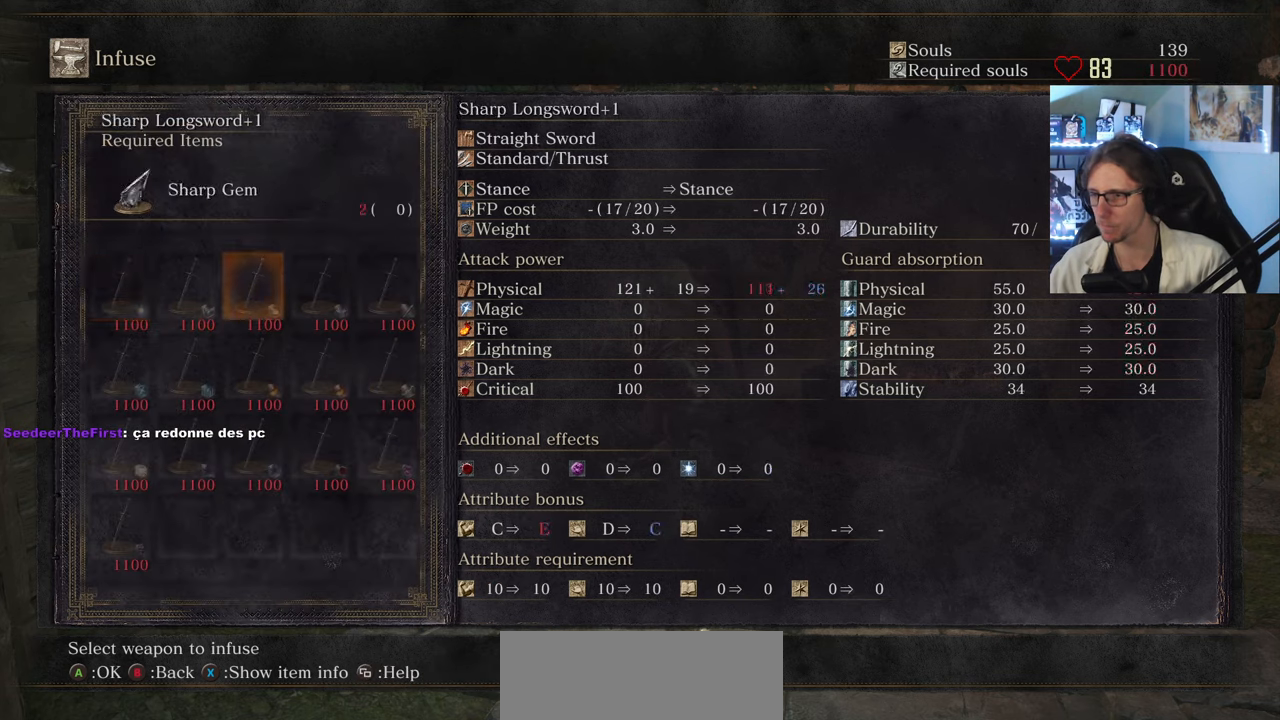
{"keys": [], "mouse": [], "events": [[183, "right", "down"], [283, "right", "up"], [417, "left", "down"], [467, "left", "up"]]}
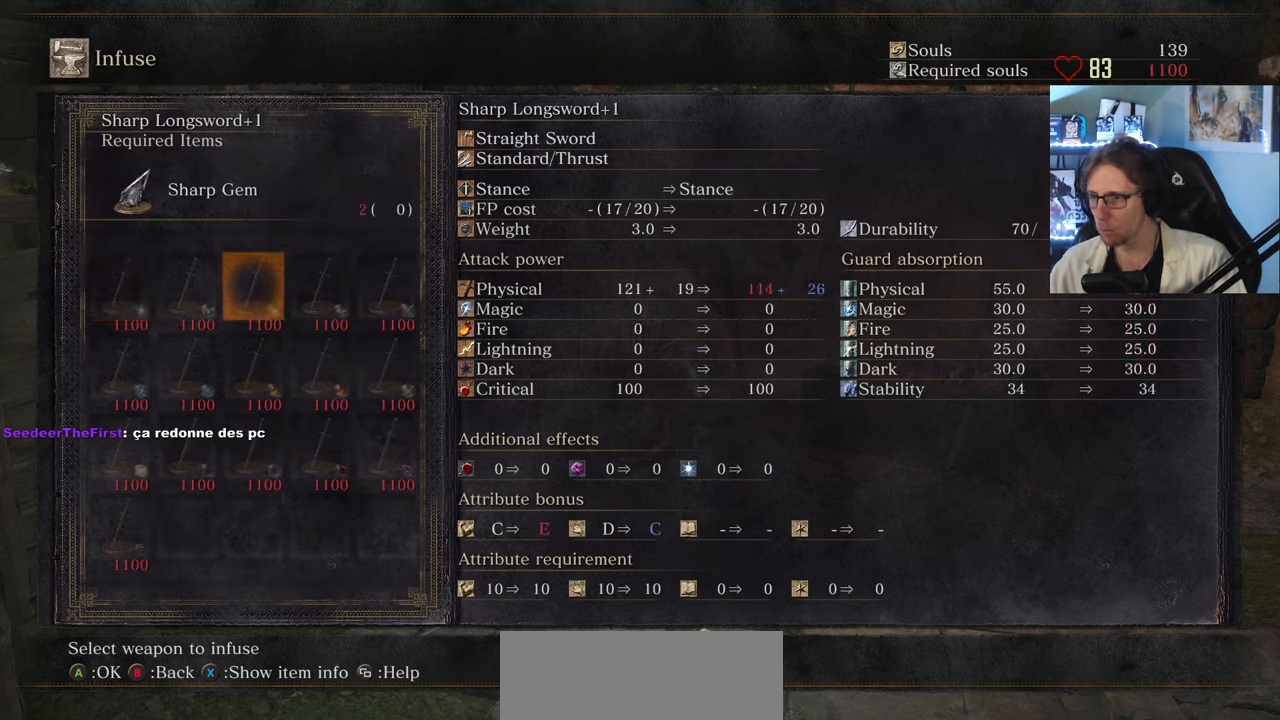
{"keys": [], "mouse": [], "events": [[150, "a", "down"], [250, "a", "up"]]}
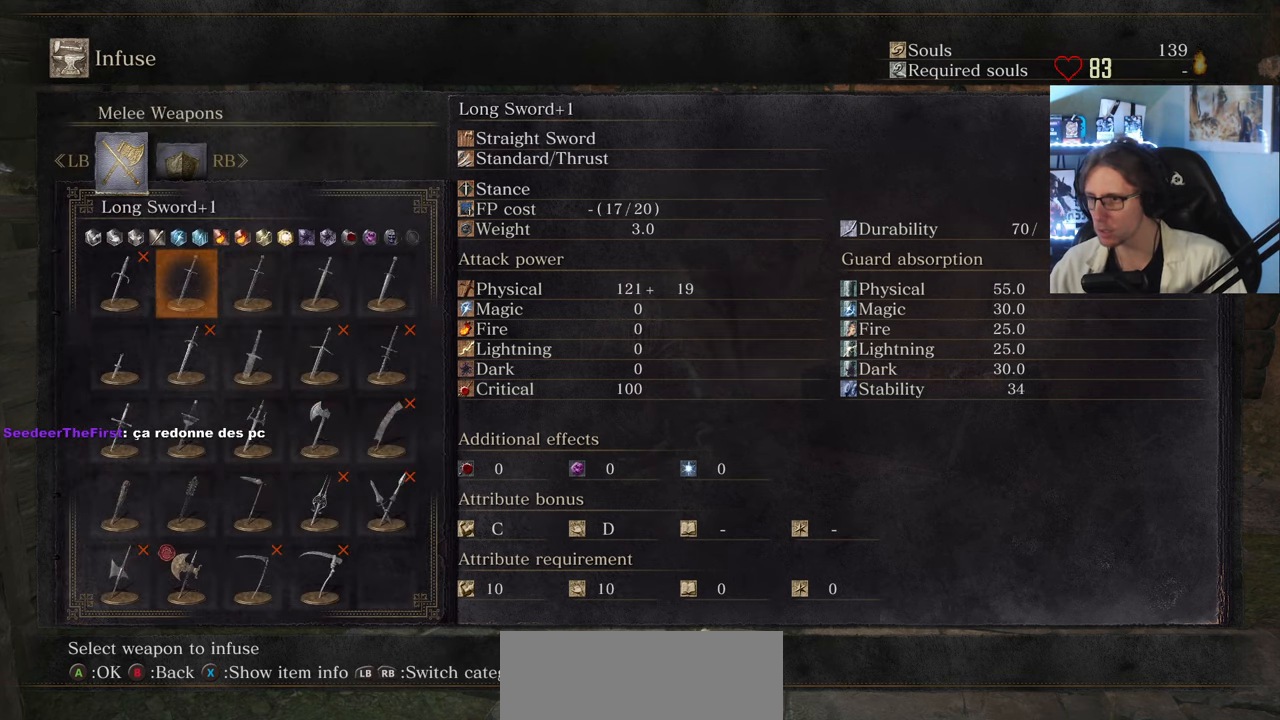
{"keys": [], "mouse": [], "events": [[117, "right", "down"], [217, "right", "up"], [267, "e", "down"], [400, "e", "up"]]}
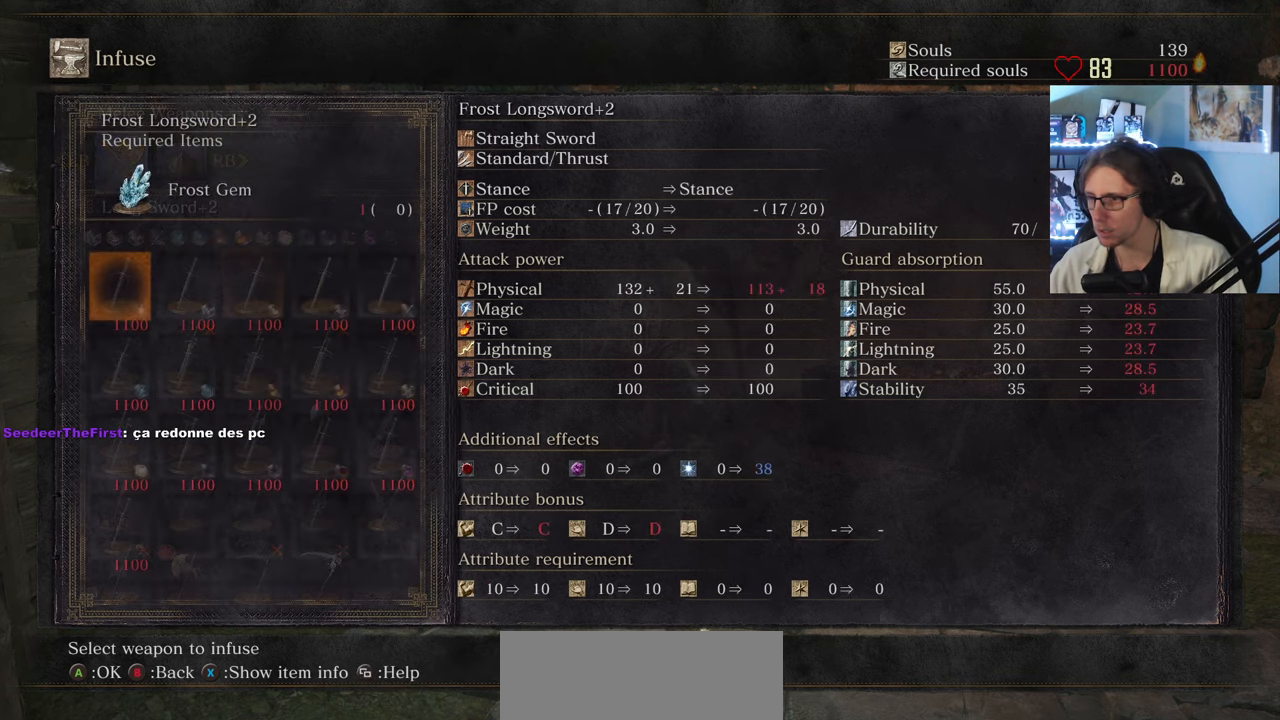
{"keys": ["right"], "mouse": [], "events": [[317, "right", "down"], [417, "right", "up"], [467, "right", "down"]]}
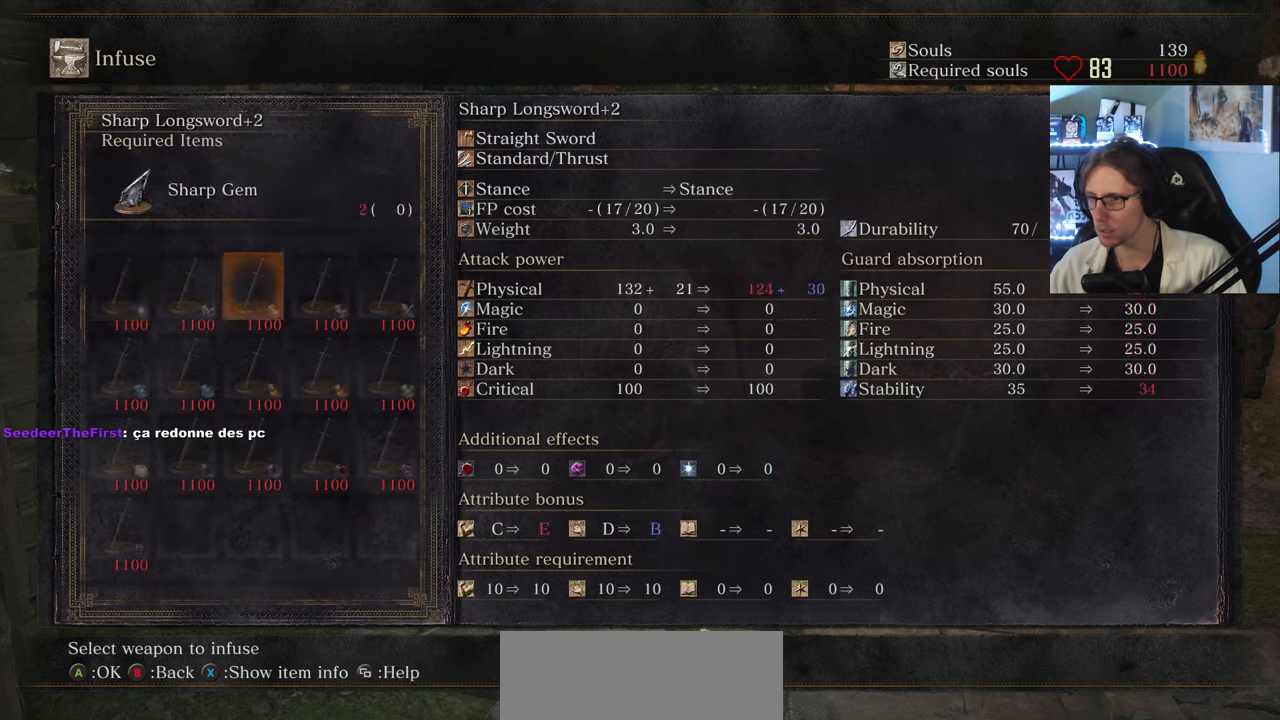
{"keys": [], "mouse": [], "events": [[50, "right", "up"]]}
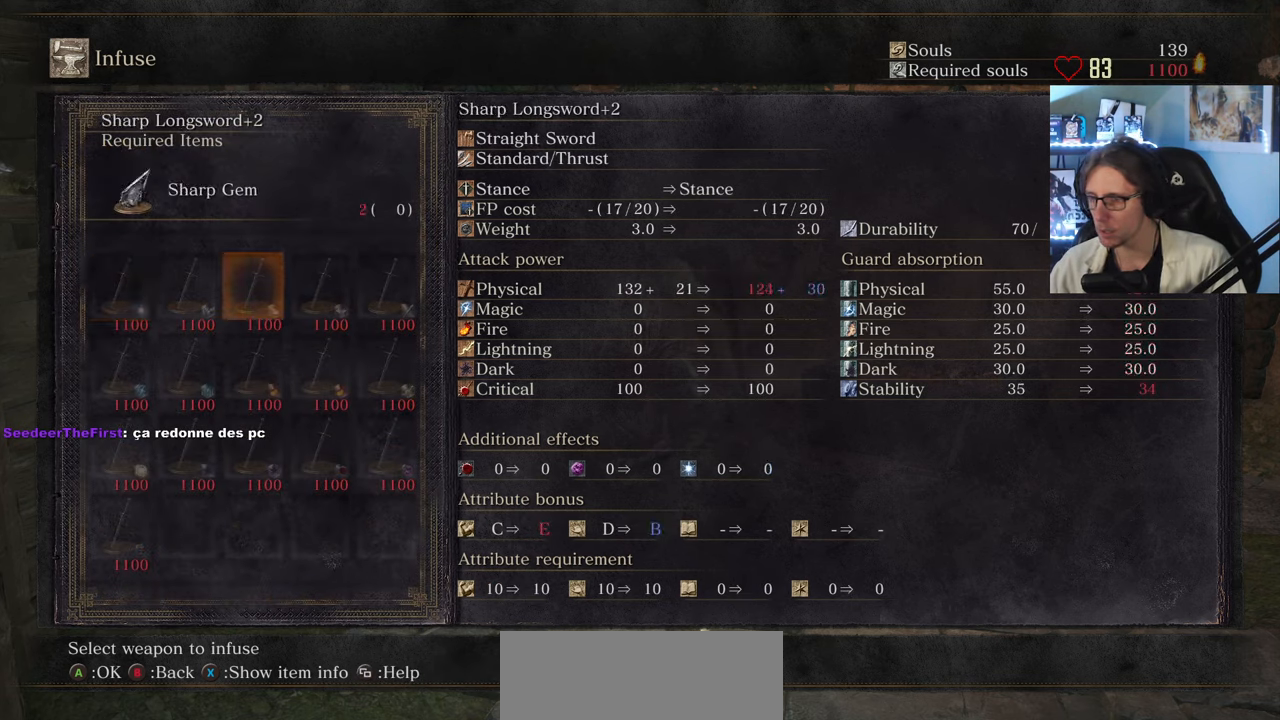
{"keys": [], "mouse": [], "events": []}
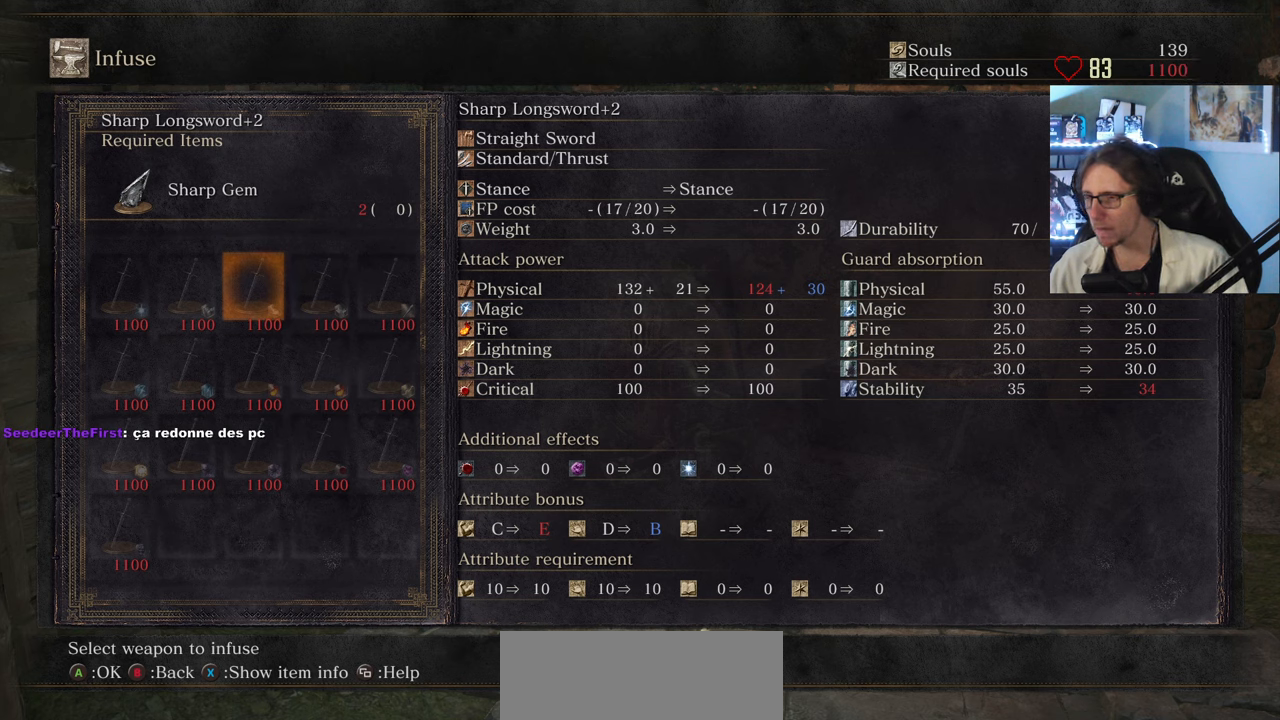
{"keys": [], "mouse": [], "events": []}
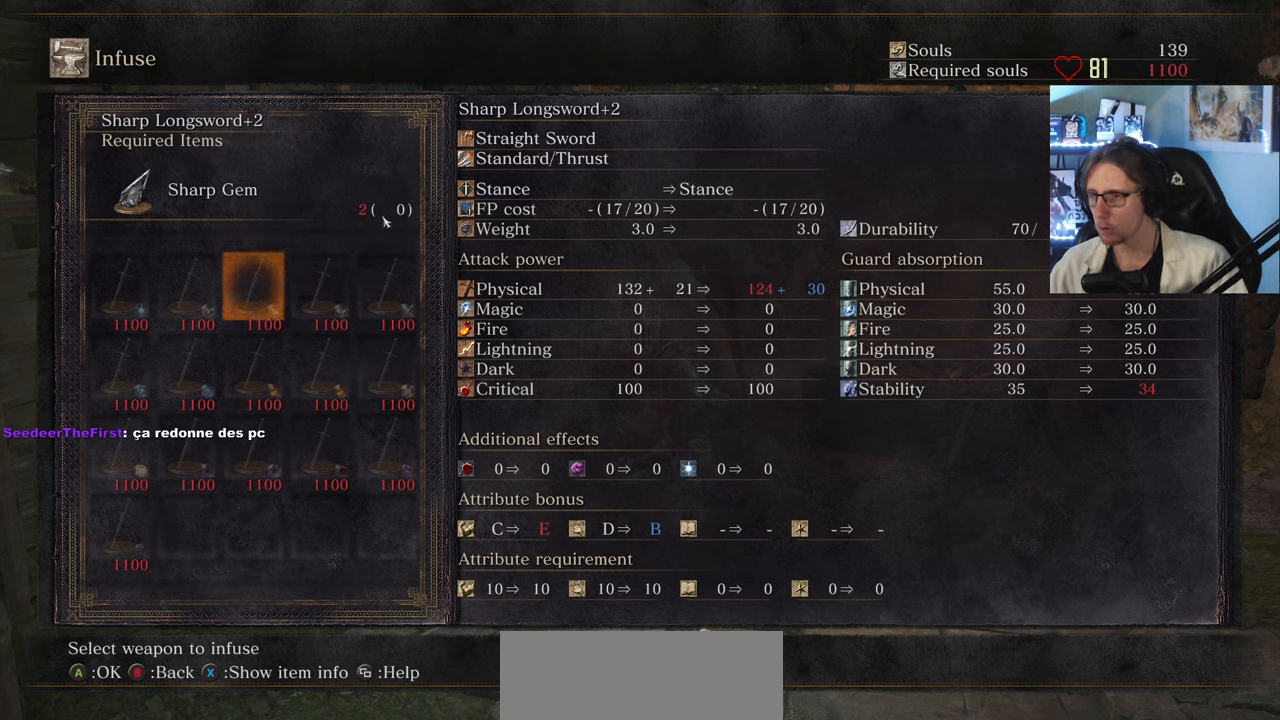
{"keys": [], "mouse": [], "events": []}
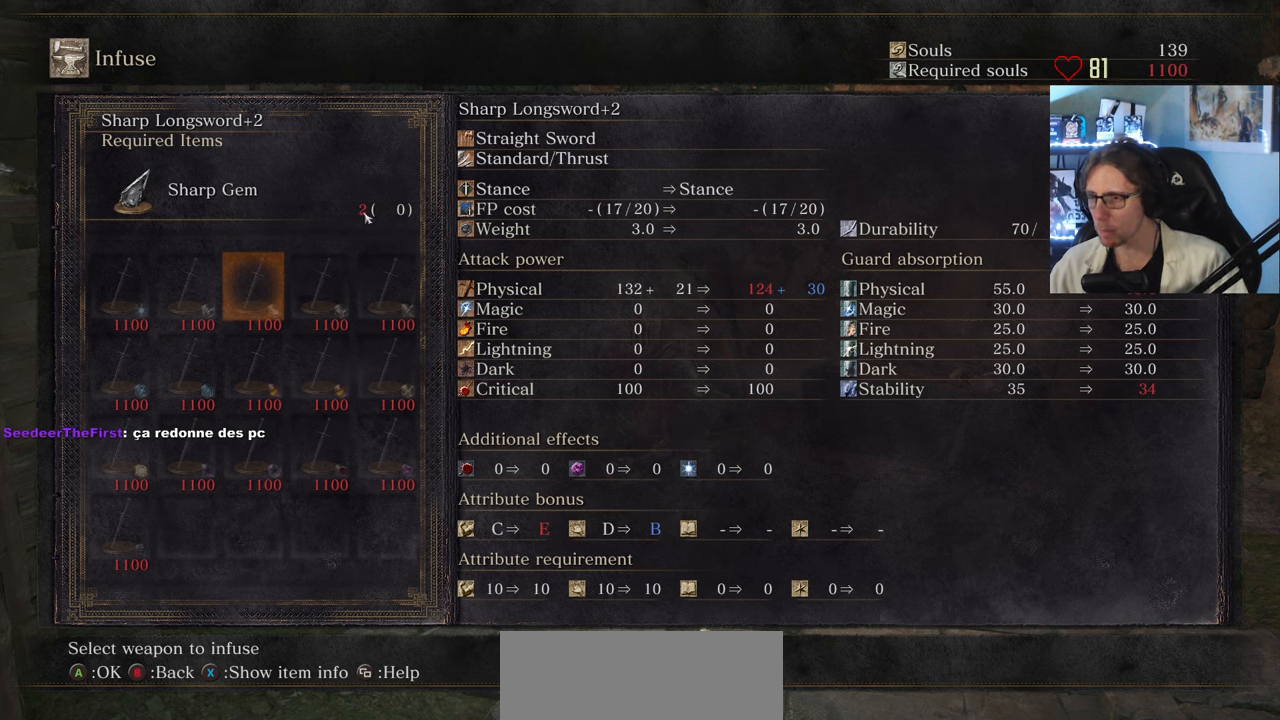
{"keys": [], "mouse": [], "events": []}
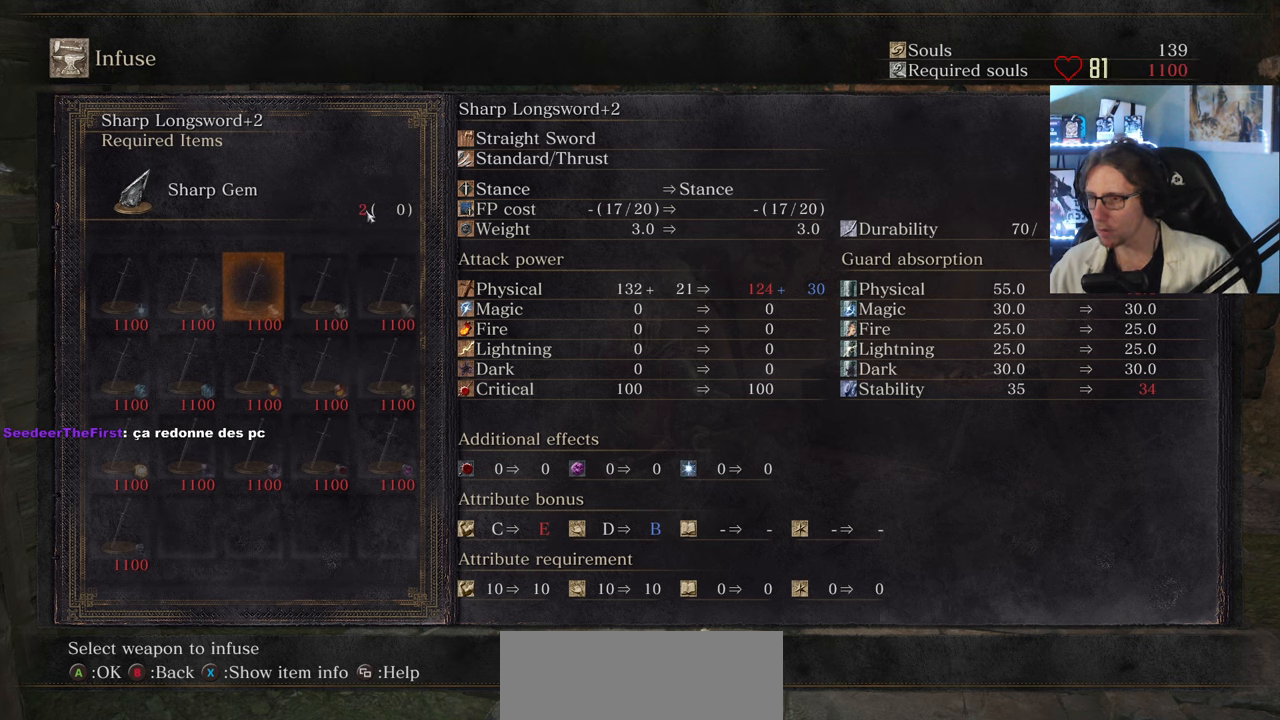
{"keys": [], "mouse": [], "events": []}
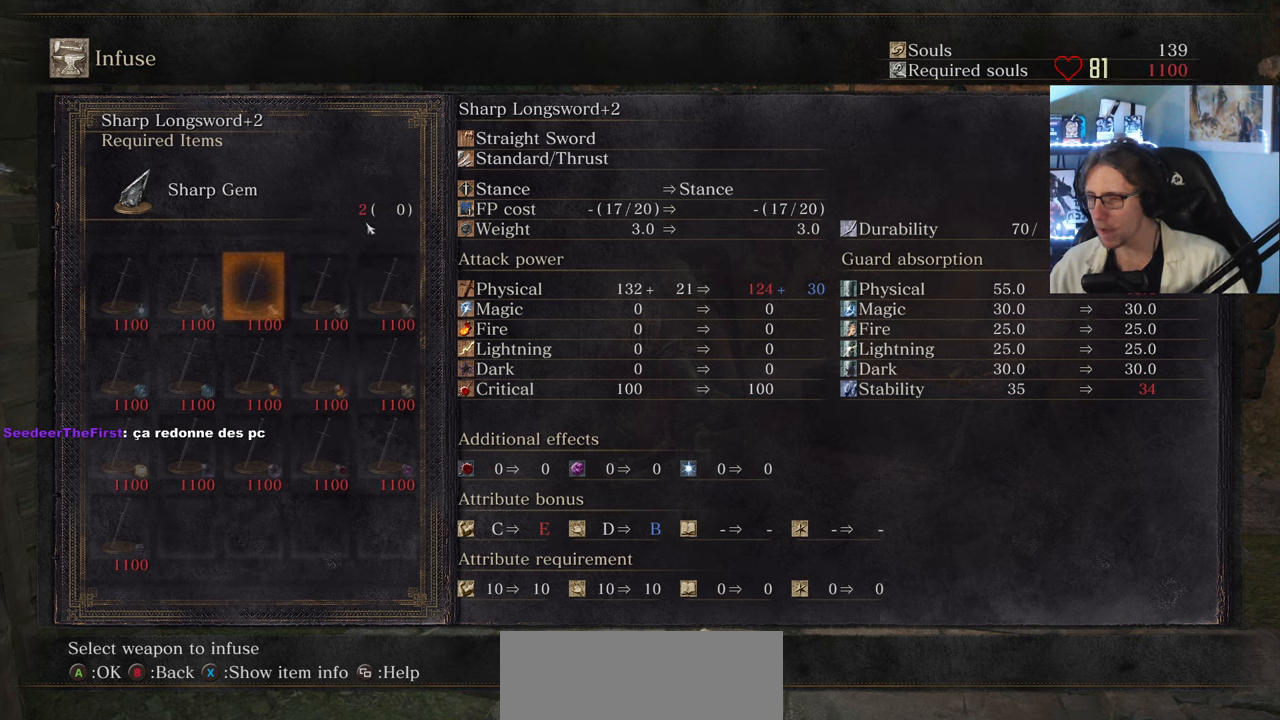
{"keys": [], "mouse": [], "events": []}
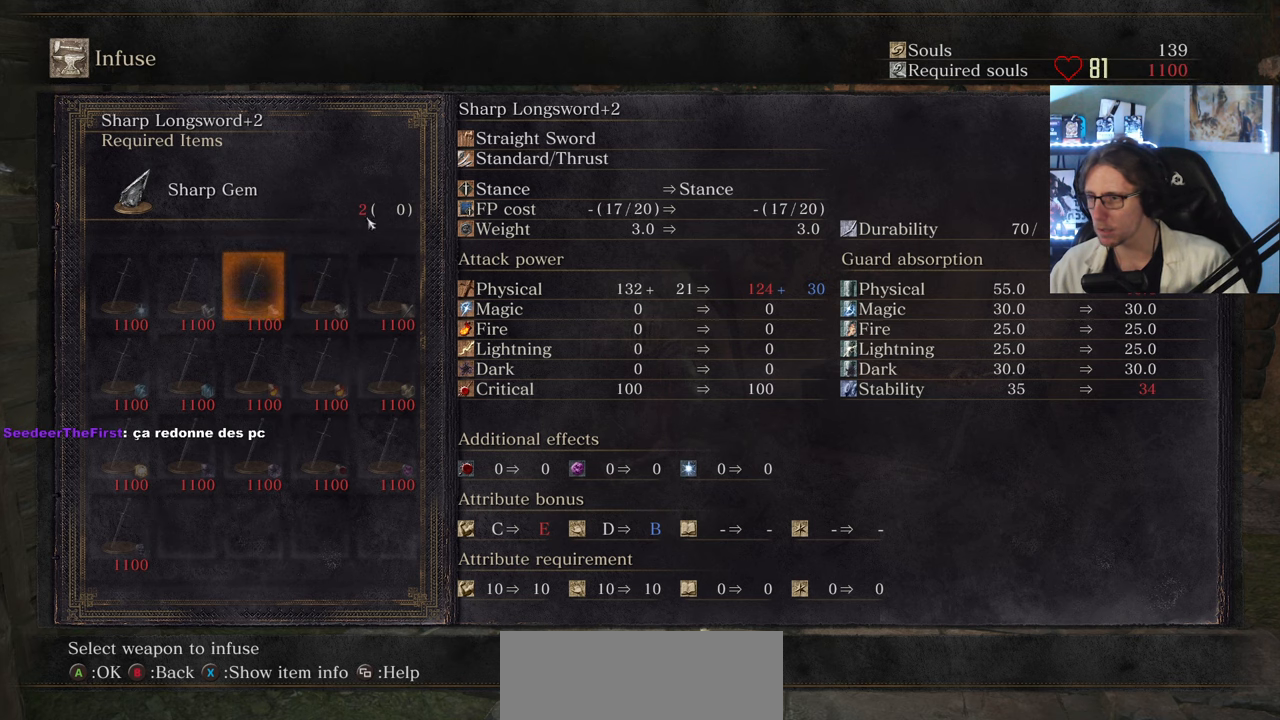
{"keys": [], "mouse": [], "events": [[34, "a", "down"], [167, "a", "up"]]}
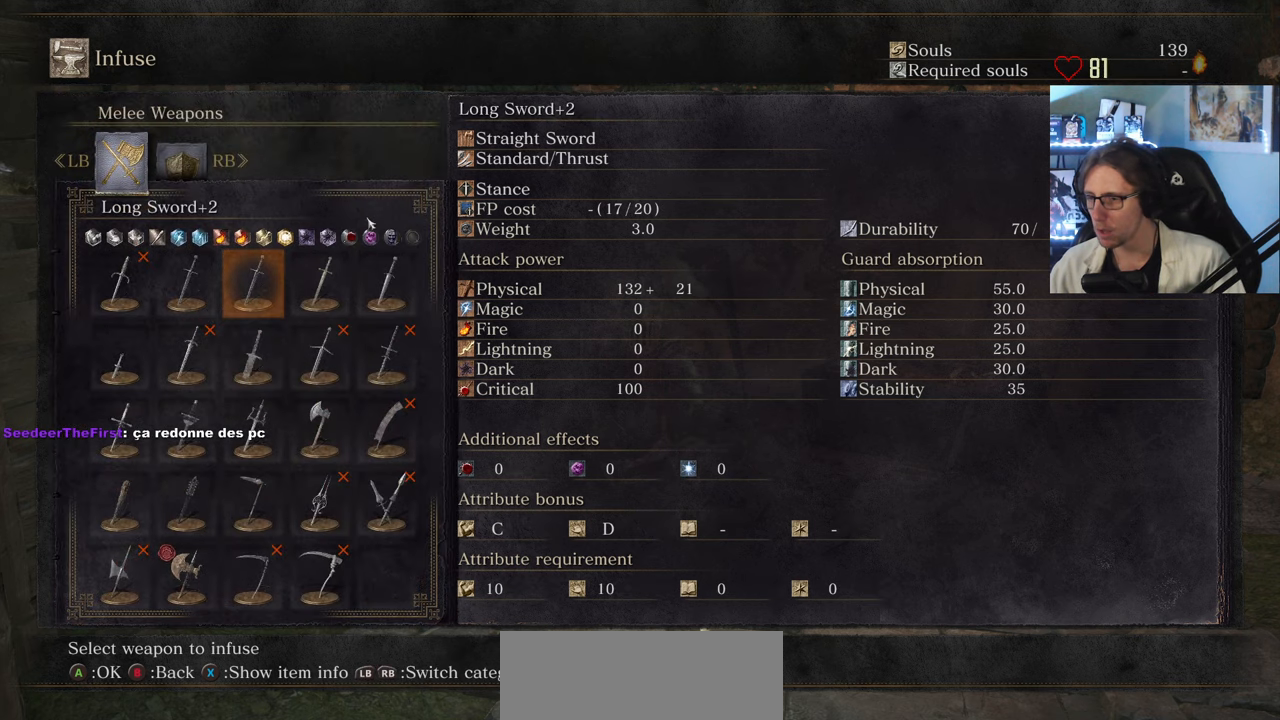
{"keys": [], "mouse": [], "events": [[134, "down", "down"], [234, "down", "up"], [317, "down", "down"], [417, "down", "up"]]}
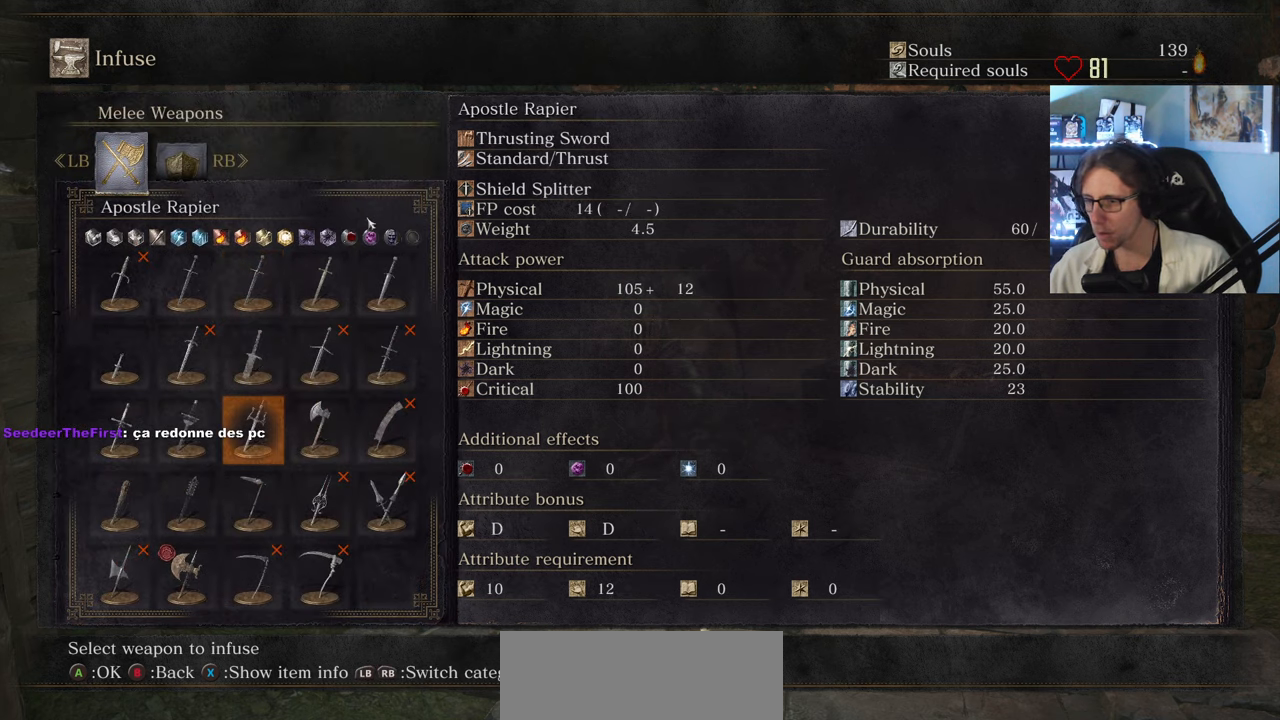
{"keys": [], "mouse": [], "events": [[50, "right", "down"], [200, "right", "up"], [250, "e", "down"], [434, "e", "up"]]}
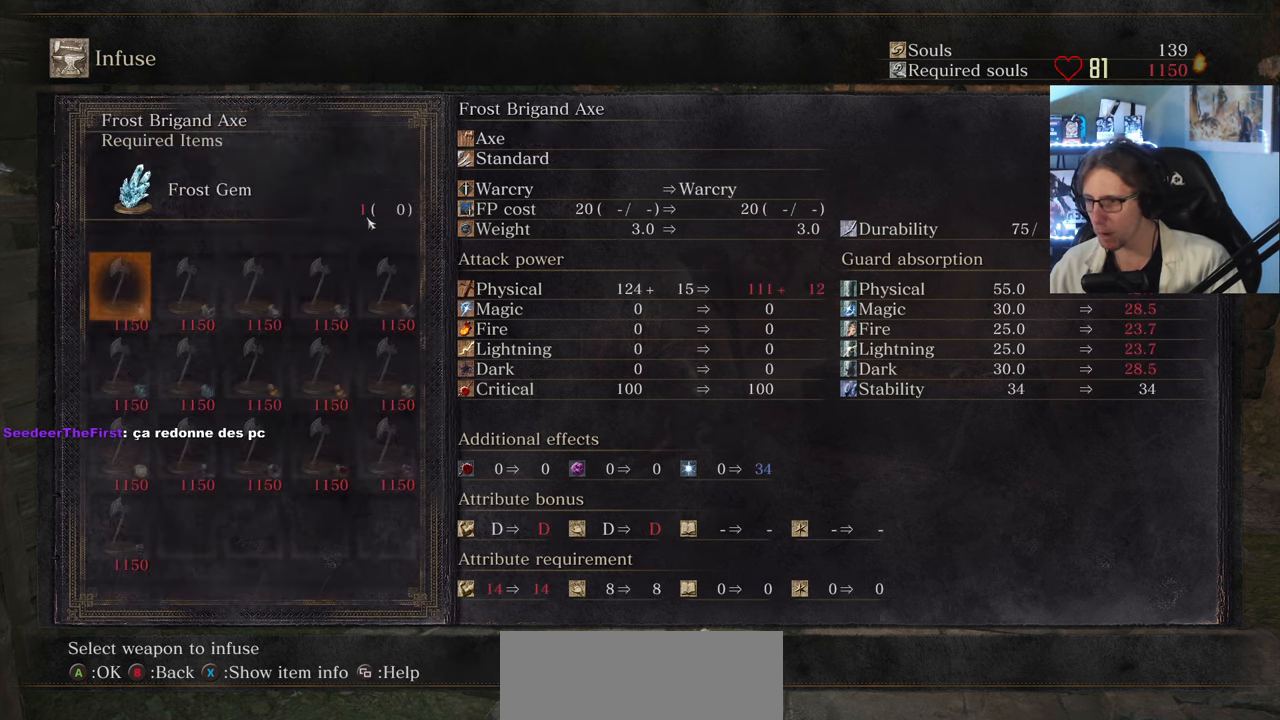
{"keys": ["right"], "mouse": [], "events": [[217, "right", "down"], [267, "right", "up"], [500, "right", "down"]]}
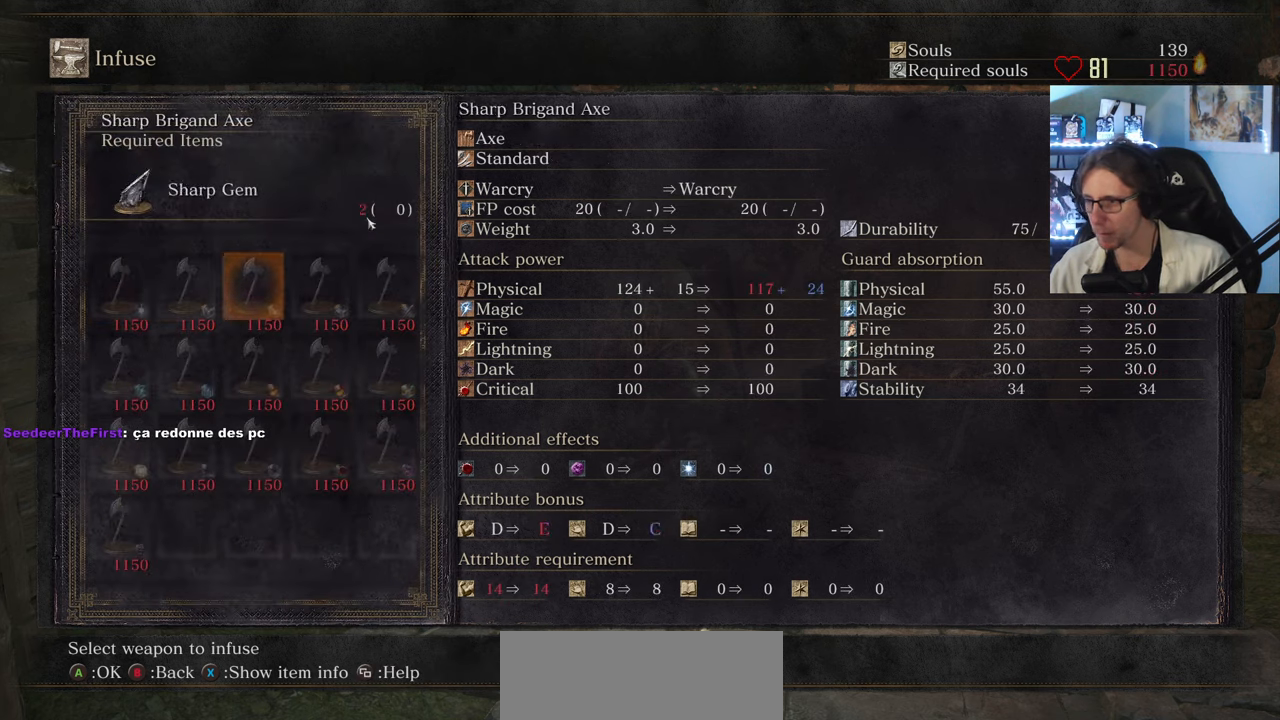
{"keys": [], "mouse": [], "events": [[83, "right", "up"], [366, "right", "down"], [466, "right", "up"]]}
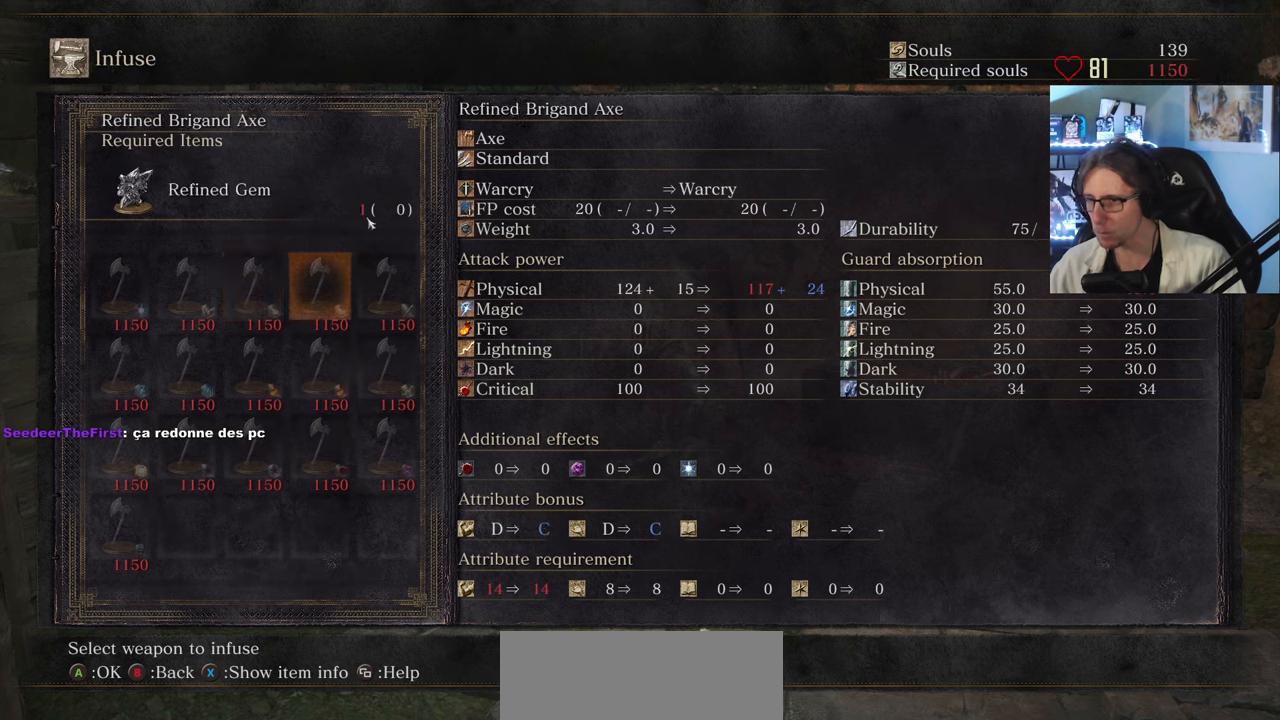
{"keys": [], "mouse": [], "events": [[50, "left", "down"], [150, "left", "up"]]}